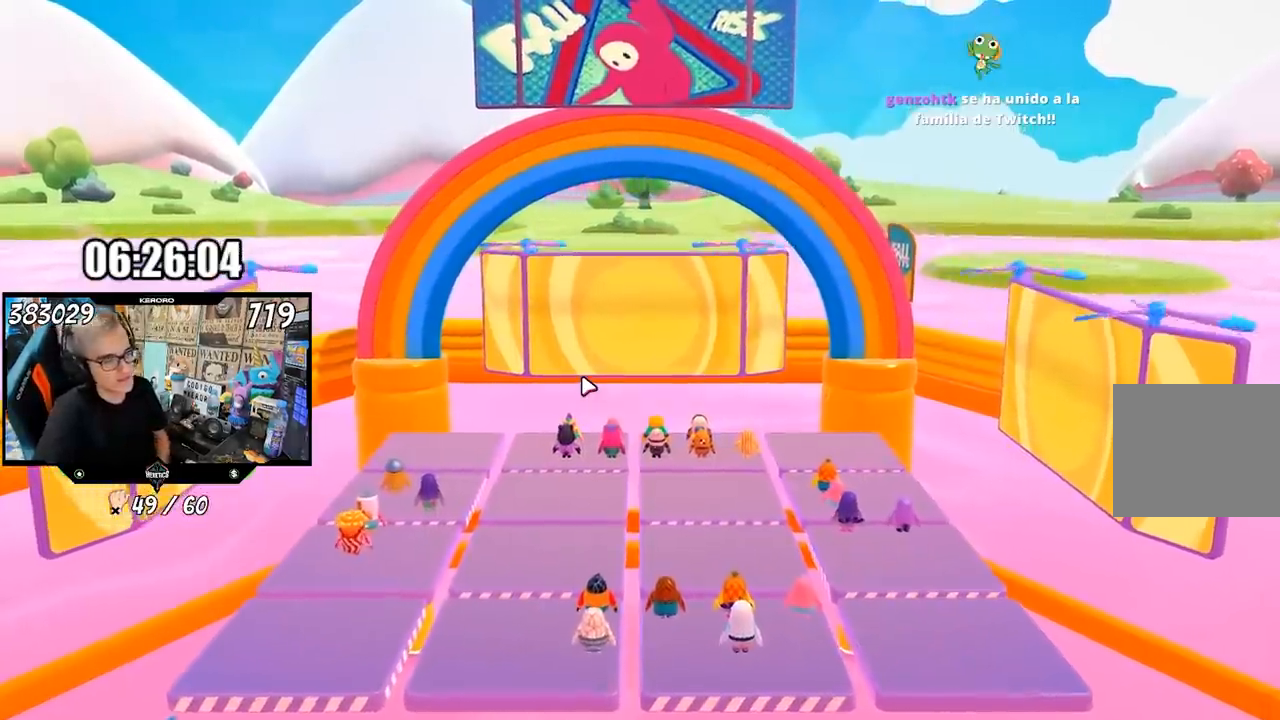
Gameplay with a controller (PlayStation layout); each line is a JSON object with the inputs held at the frame after it. "events" lists button and stick changes between this image and that frame as [ms after this image, input, new state], when the widget could be followed in between.
{"buttons": [], "left_stick": "up", "right_stick": "center", "events": [[50, "L1", "down"], [100, "L1", "up"], [200, "left_stick", "up"]]}
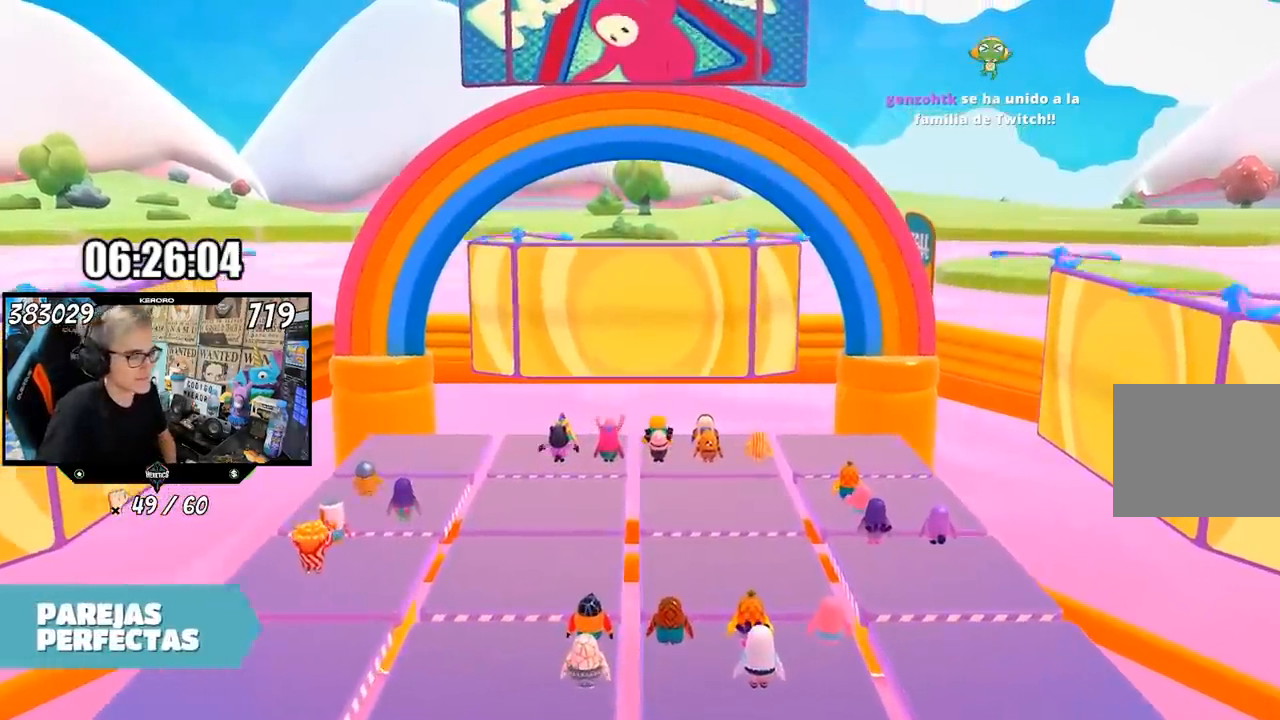
{"buttons": [], "left_stick": "up", "right_stick": "center", "events": []}
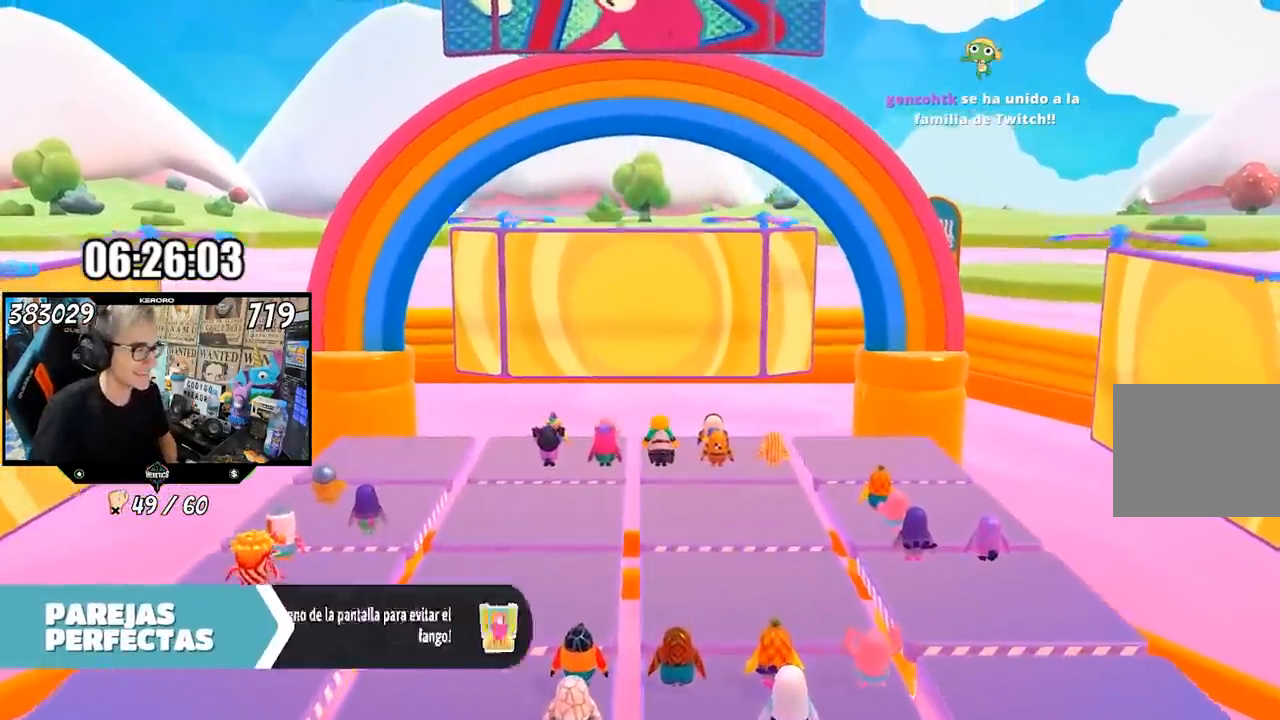
{"buttons": [], "left_stick": "up", "right_stick": "center", "events": [[267, "L1", "down"], [317, "L1", "up"]]}
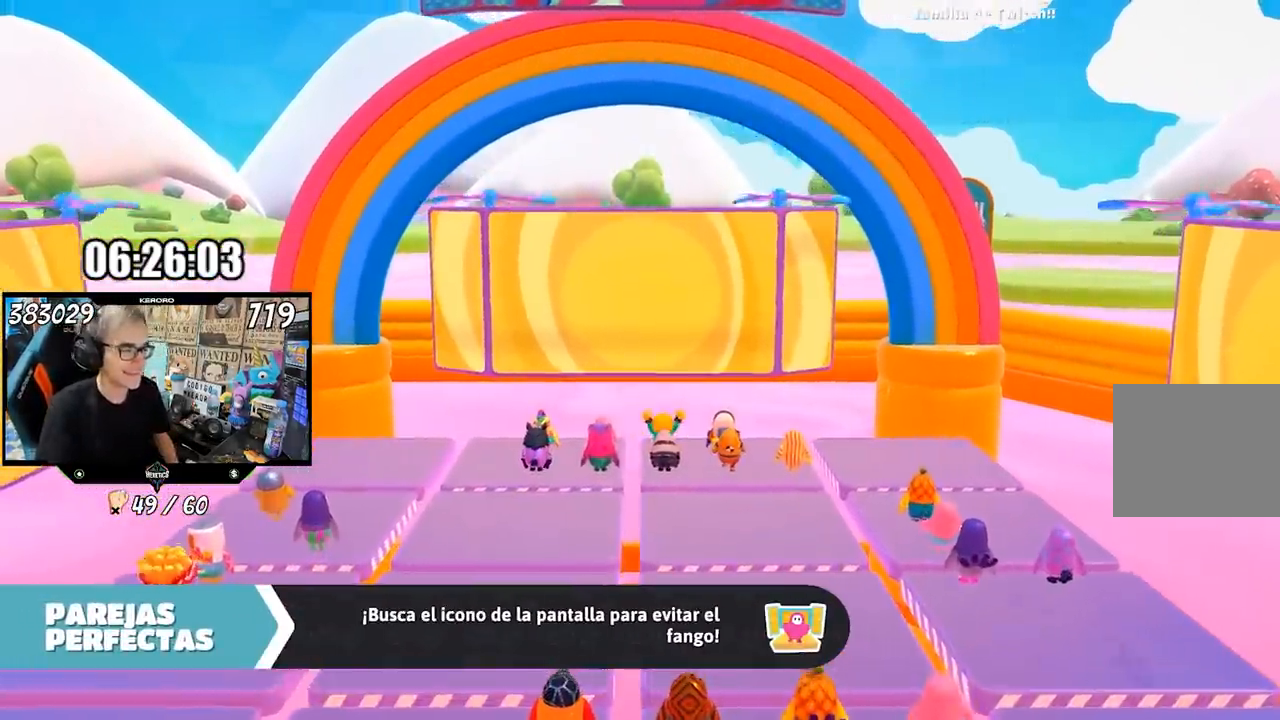
{"buttons": [], "left_stick": "center", "right_stick": "right", "events": [[83, "left_stick", "center"], [317, "right_stick", "right"]]}
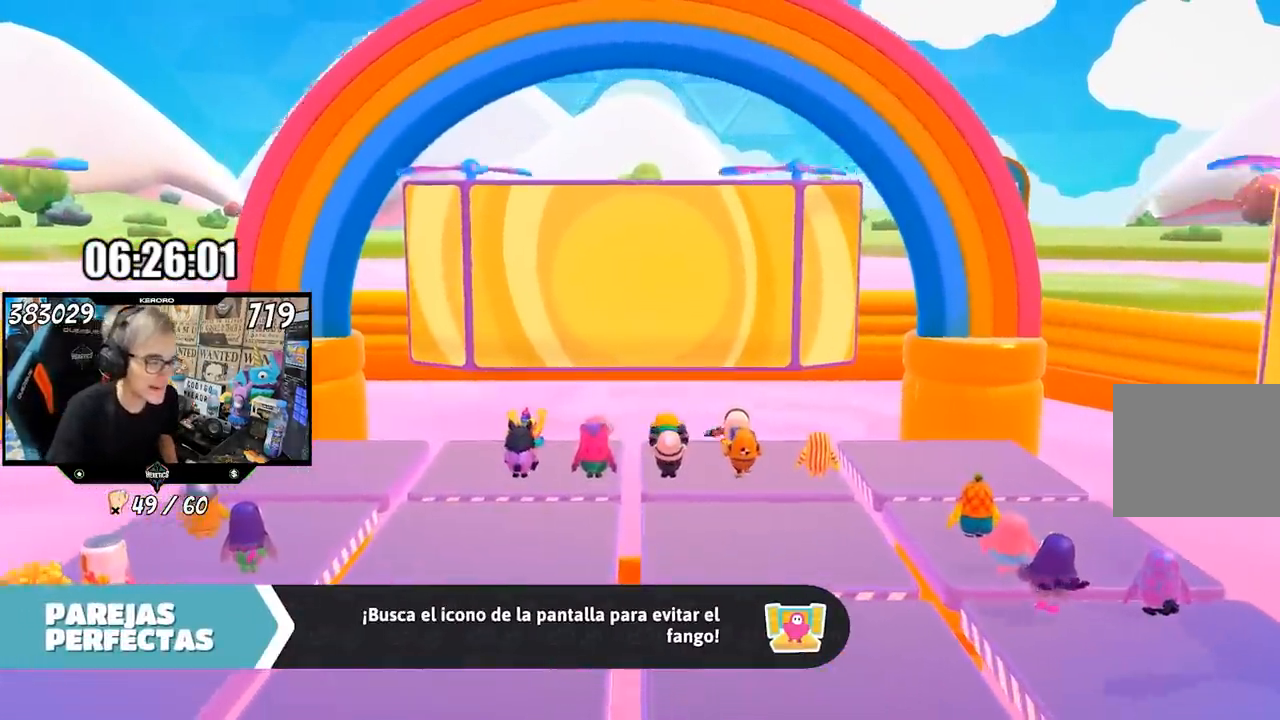
{"buttons": [], "left_stick": "center", "right_stick": "right", "events": []}
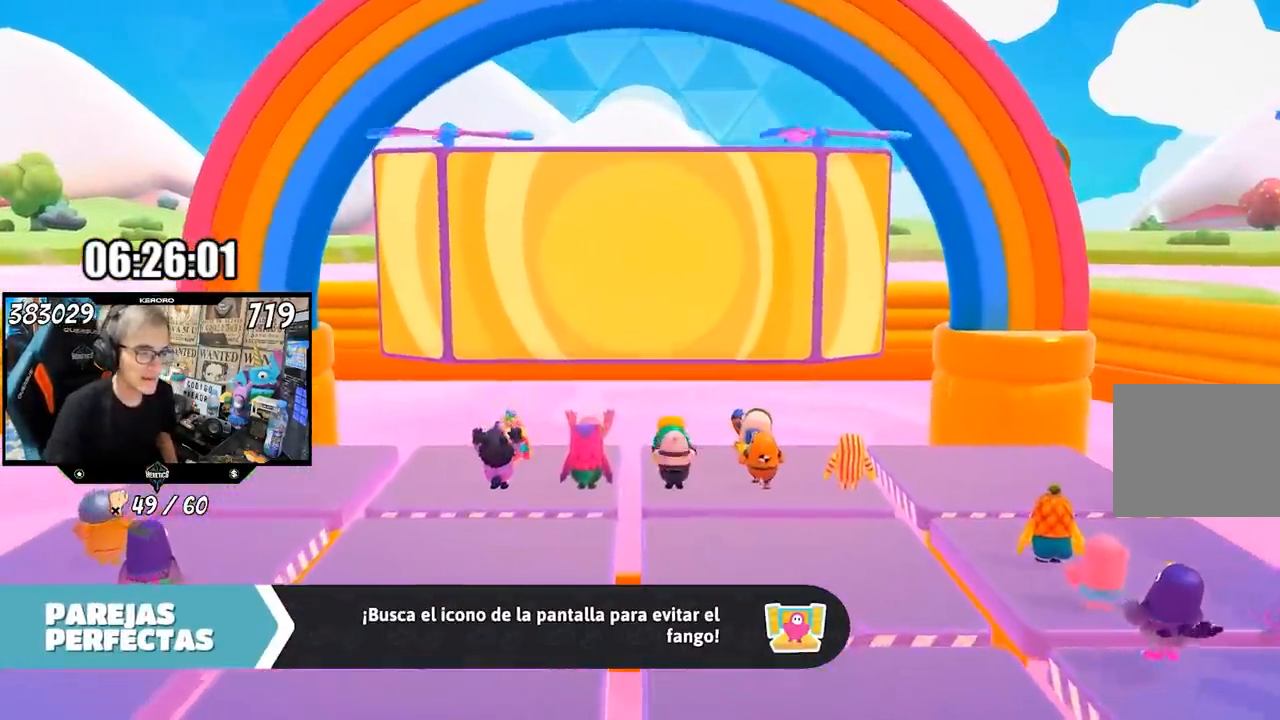
{"buttons": [], "left_stick": "center", "right_stick": "center", "events": [[83, "right_stick", "center"]]}
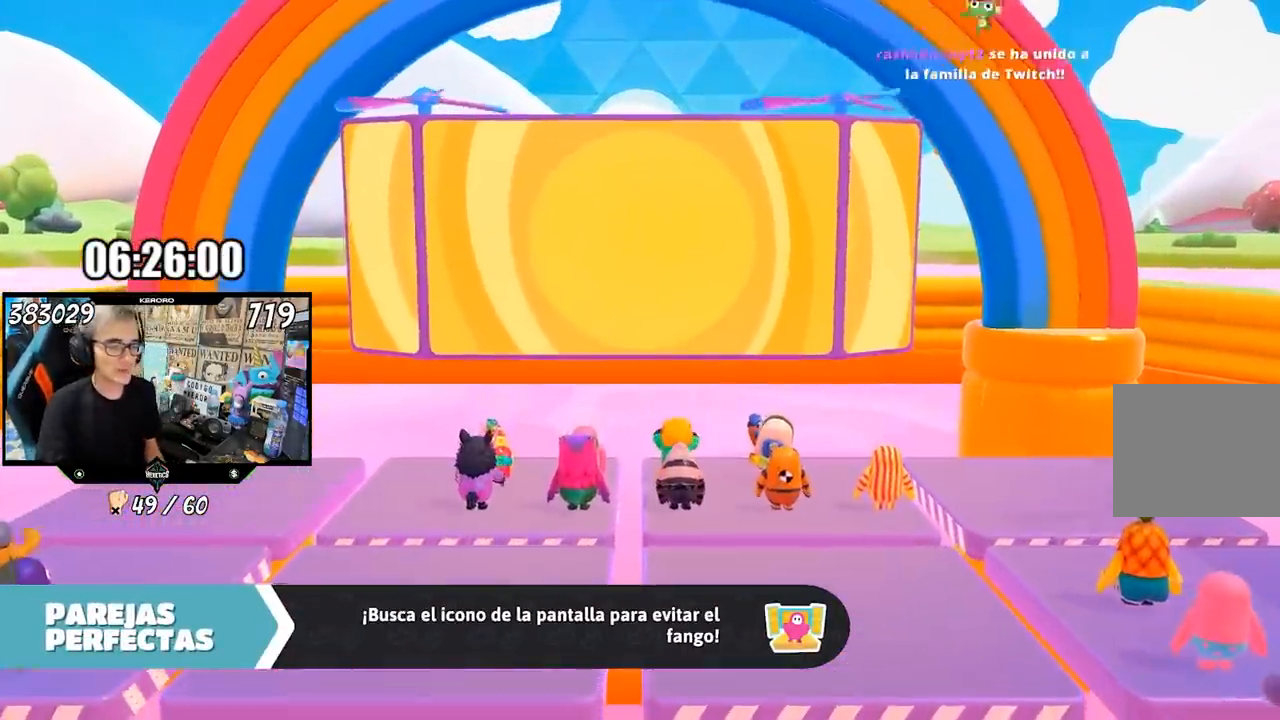
{"buttons": [], "left_stick": "center", "right_stick": "center", "events": [[50, "right_stick", "right"], [383, "right_stick", "center"]]}
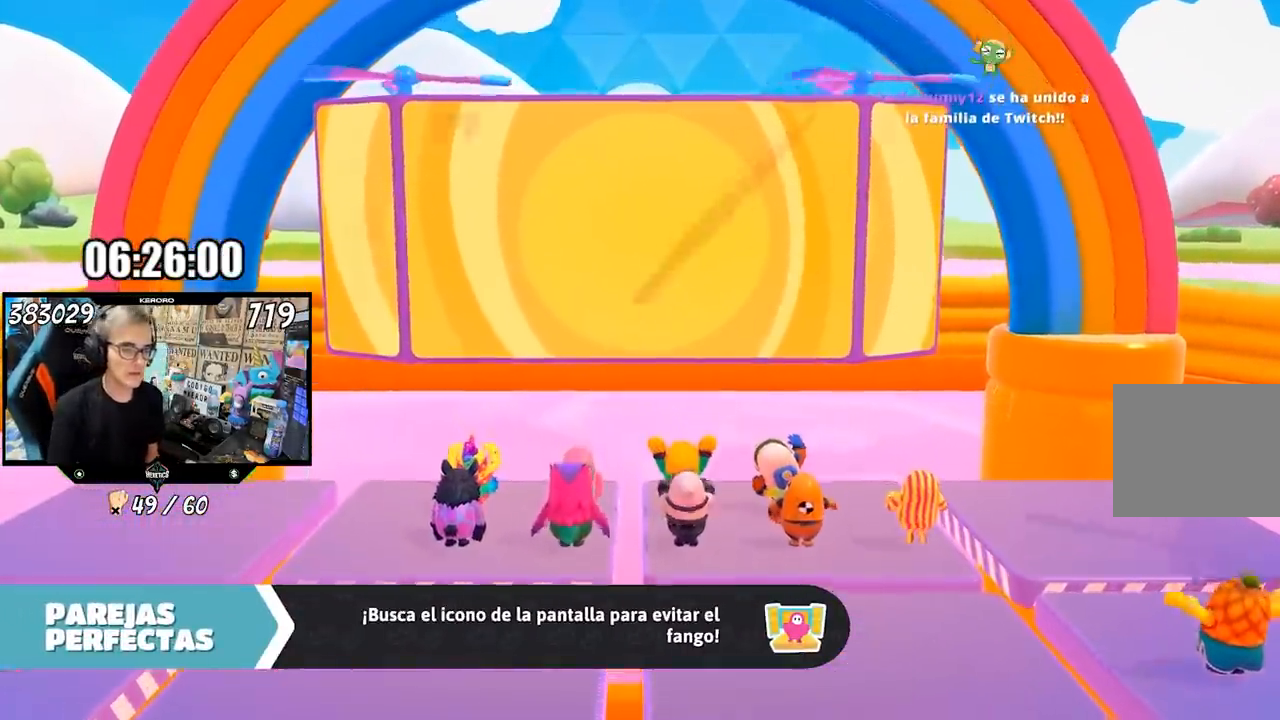
{"buttons": [], "left_stick": "center", "right_stick": "center", "events": []}
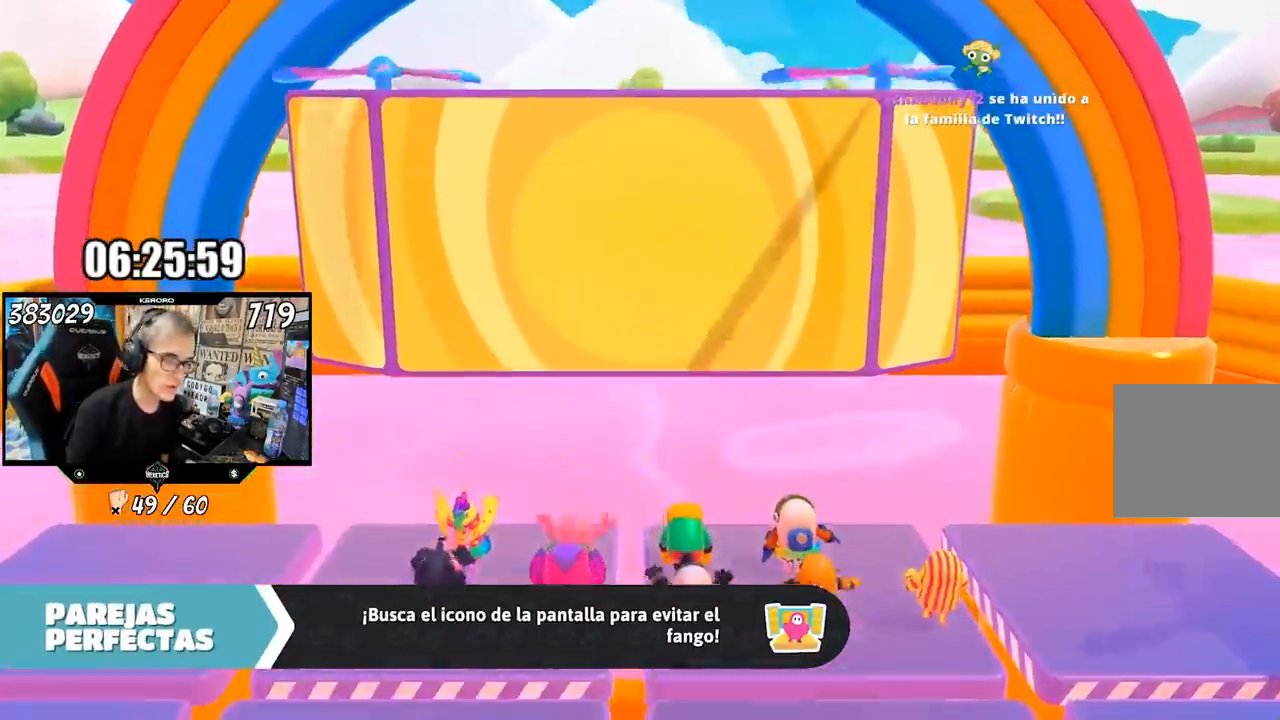
{"buttons": [], "left_stick": "center", "right_stick": "center", "events": [[33, "right_stick", "down-right"], [217, "right_stick", "center"]]}
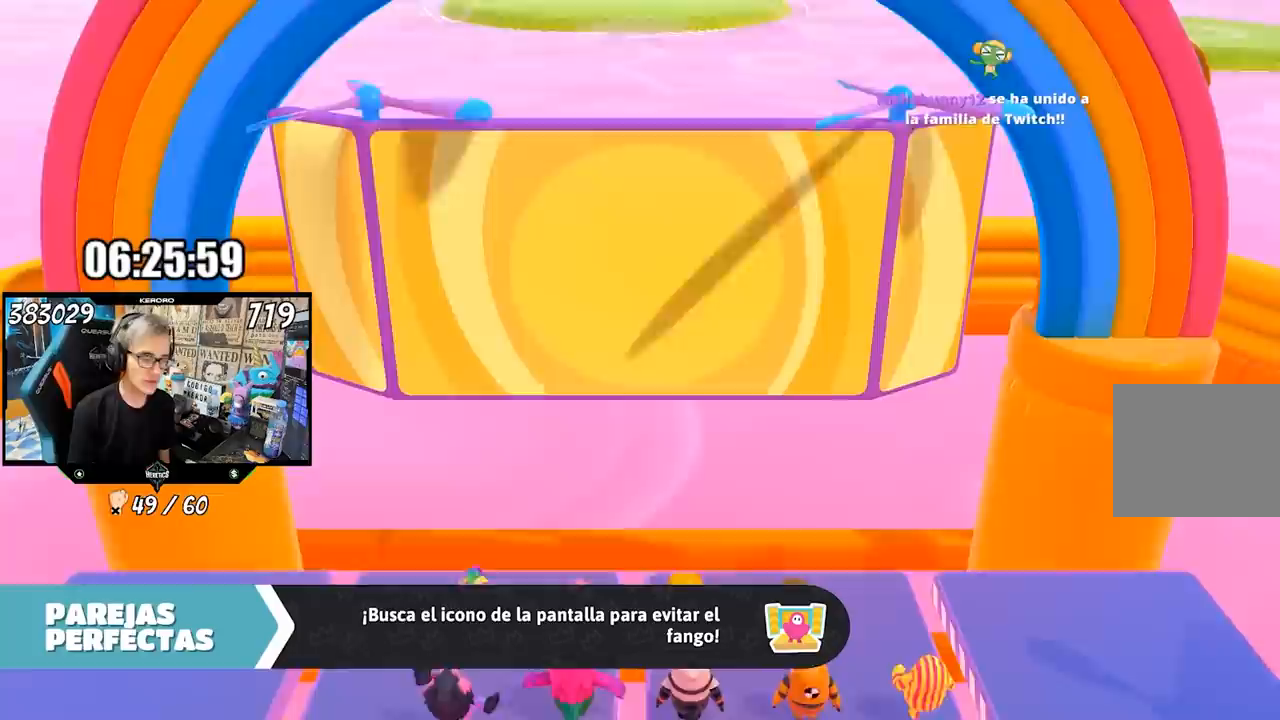
{"buttons": [], "left_stick": "center", "right_stick": "center", "events": []}
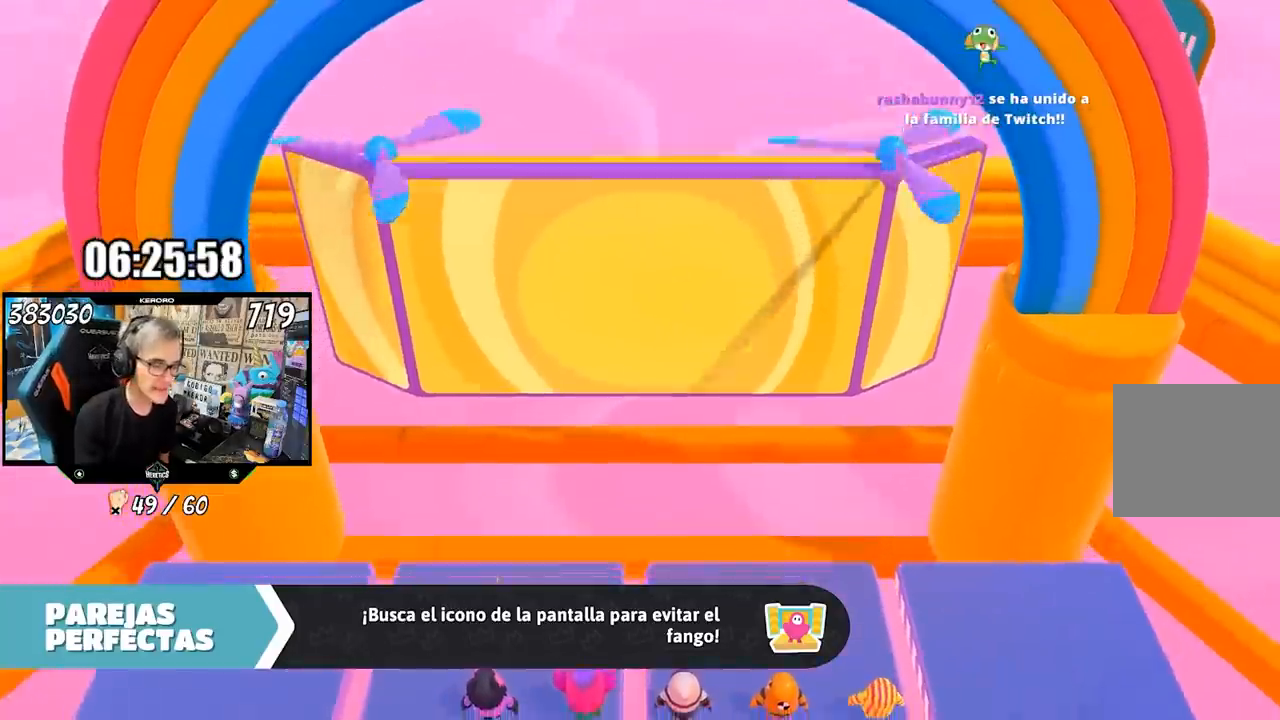
{"buttons": [], "left_stick": "center", "right_stick": "center", "events": []}
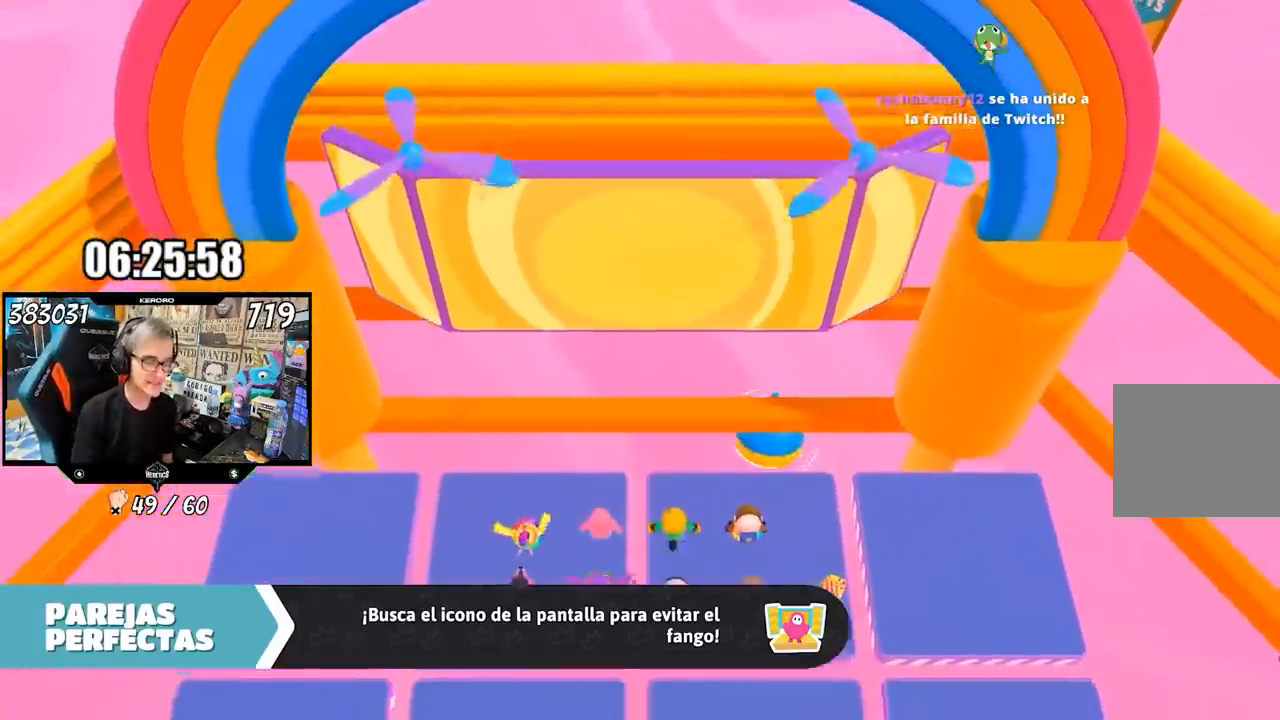
{"buttons": [], "left_stick": "center", "right_stick": "center", "events": []}
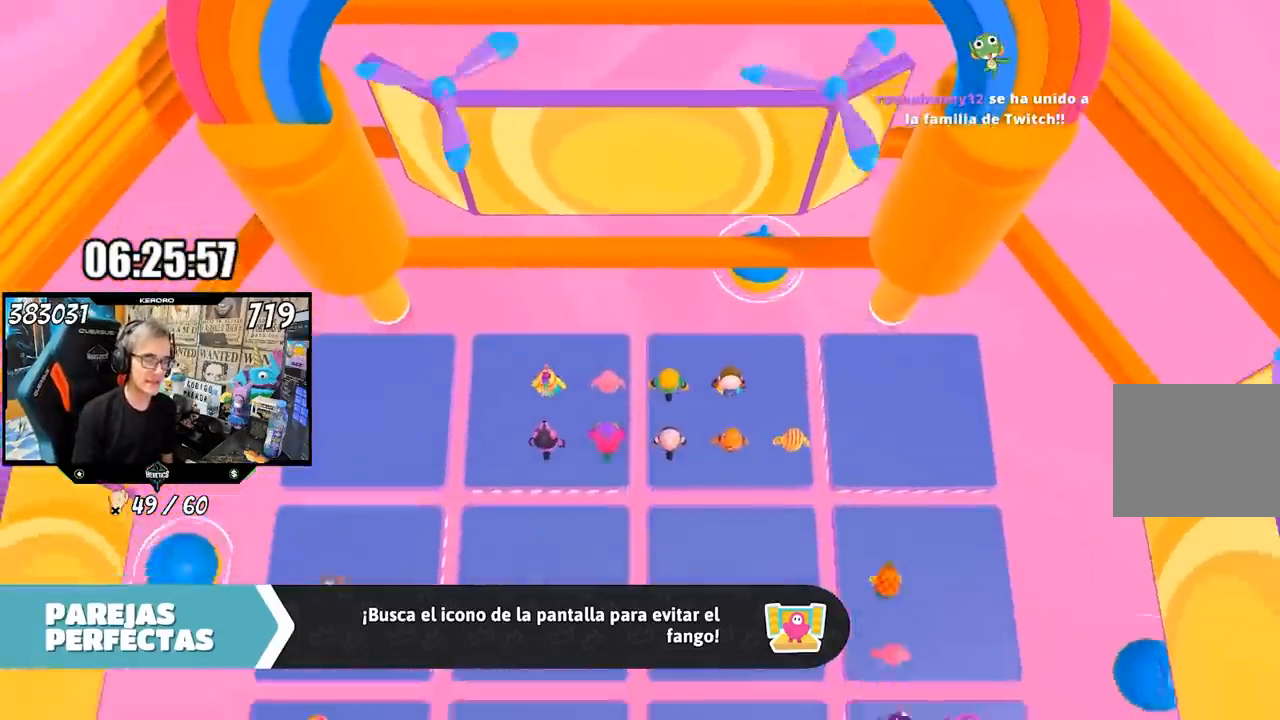
{"buttons": [], "left_stick": "center", "right_stick": "right", "events": [[317, "right_stick", "right"]]}
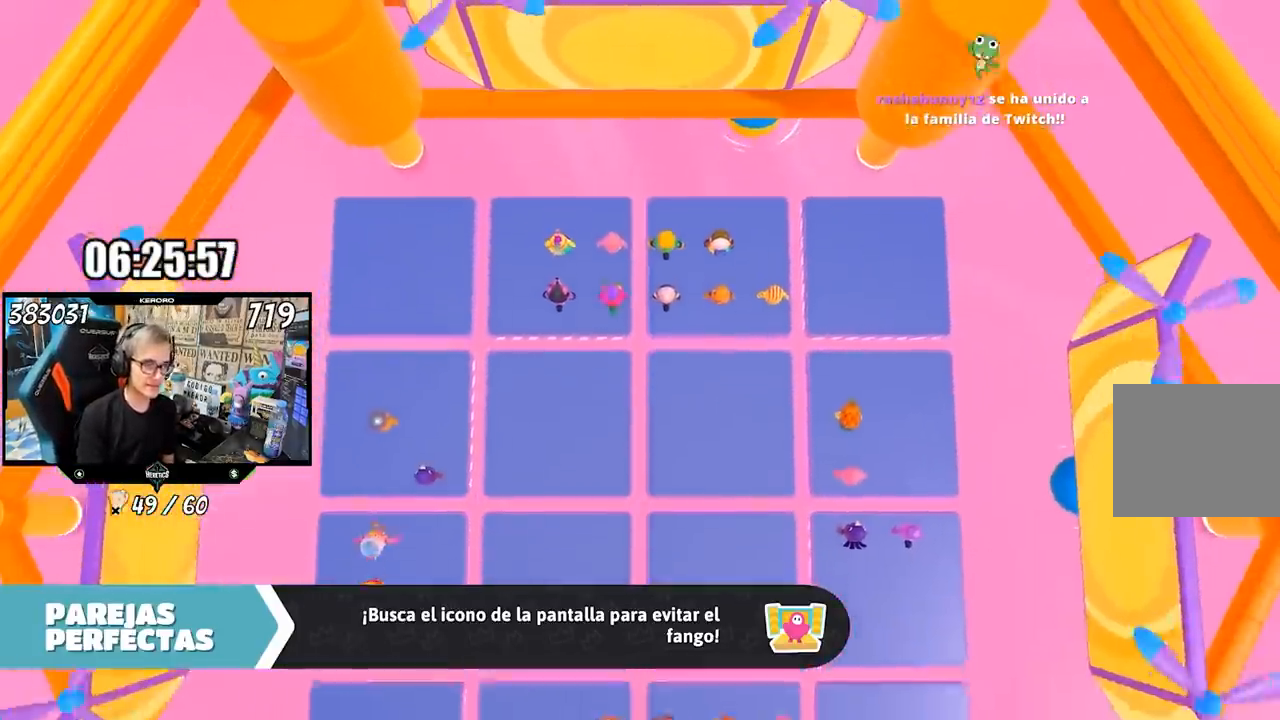
{"buttons": [], "left_stick": "center", "right_stick": "up-right", "events": [[450, "right_stick", "up-right"]]}
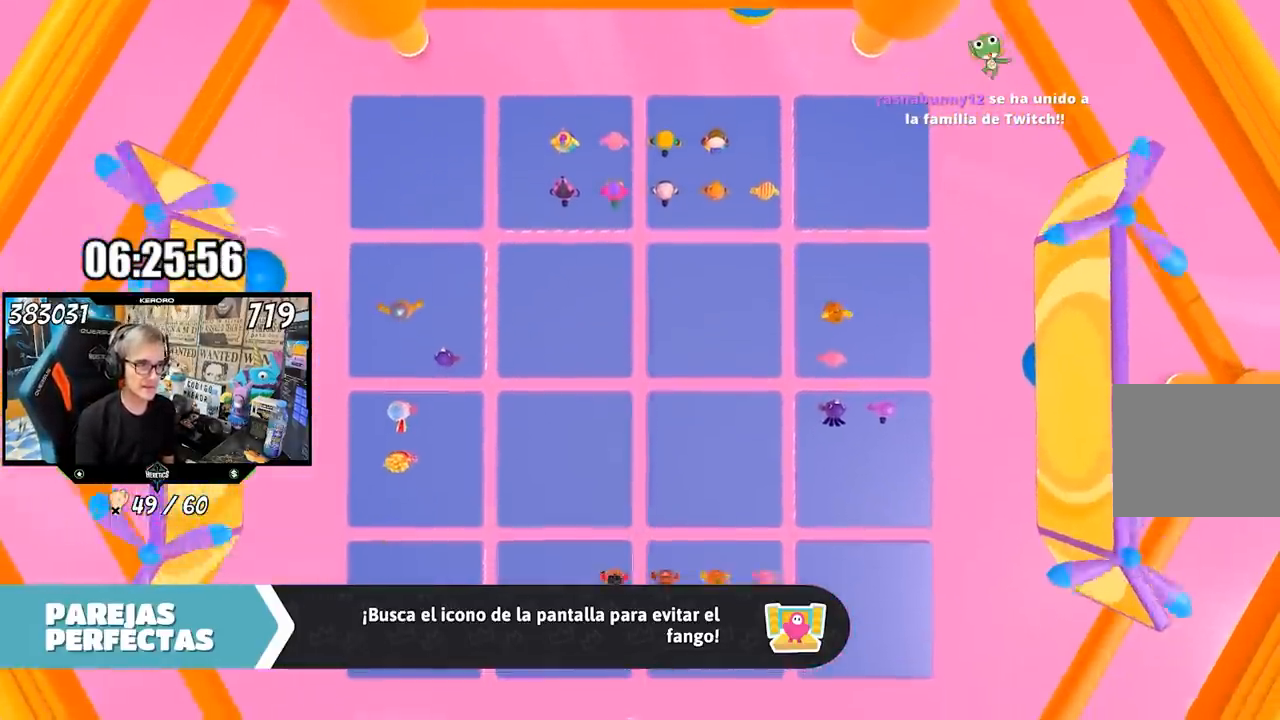
{"buttons": [], "left_stick": "center", "right_stick": "center", "events": [[417, "right_stick", "center"]]}
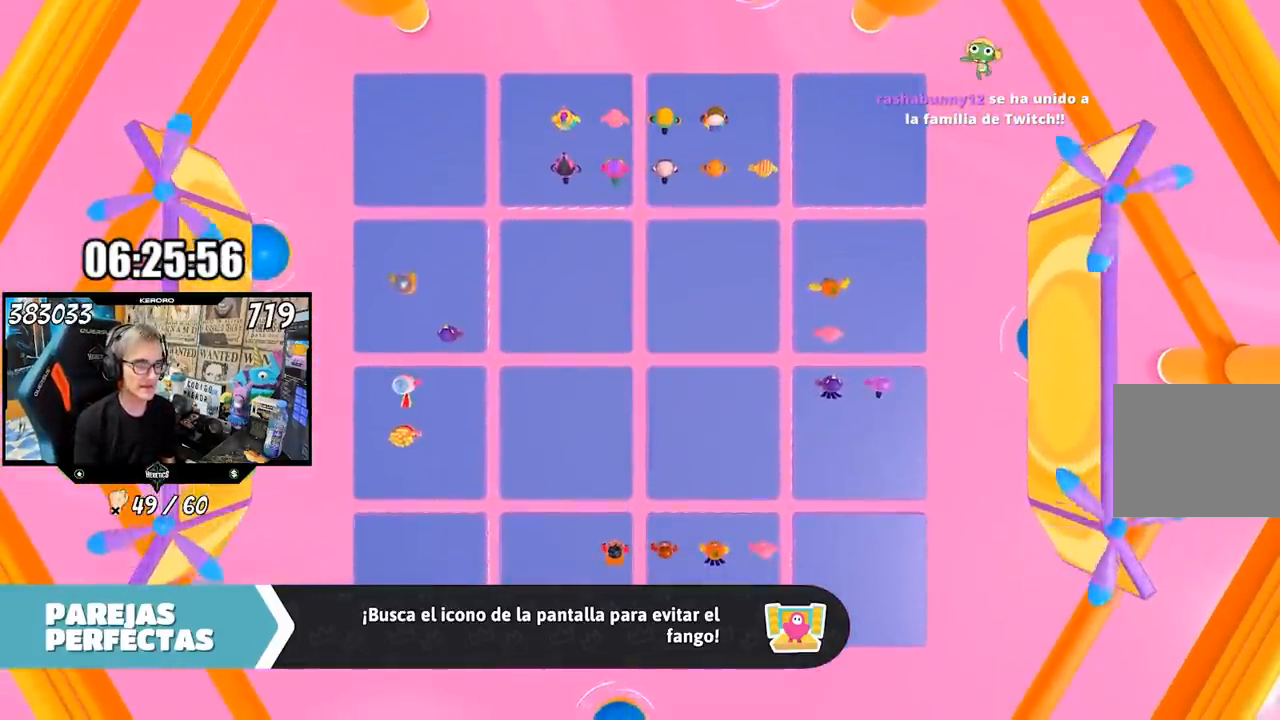
{"buttons": [], "left_stick": "center", "right_stick": "center", "events": []}
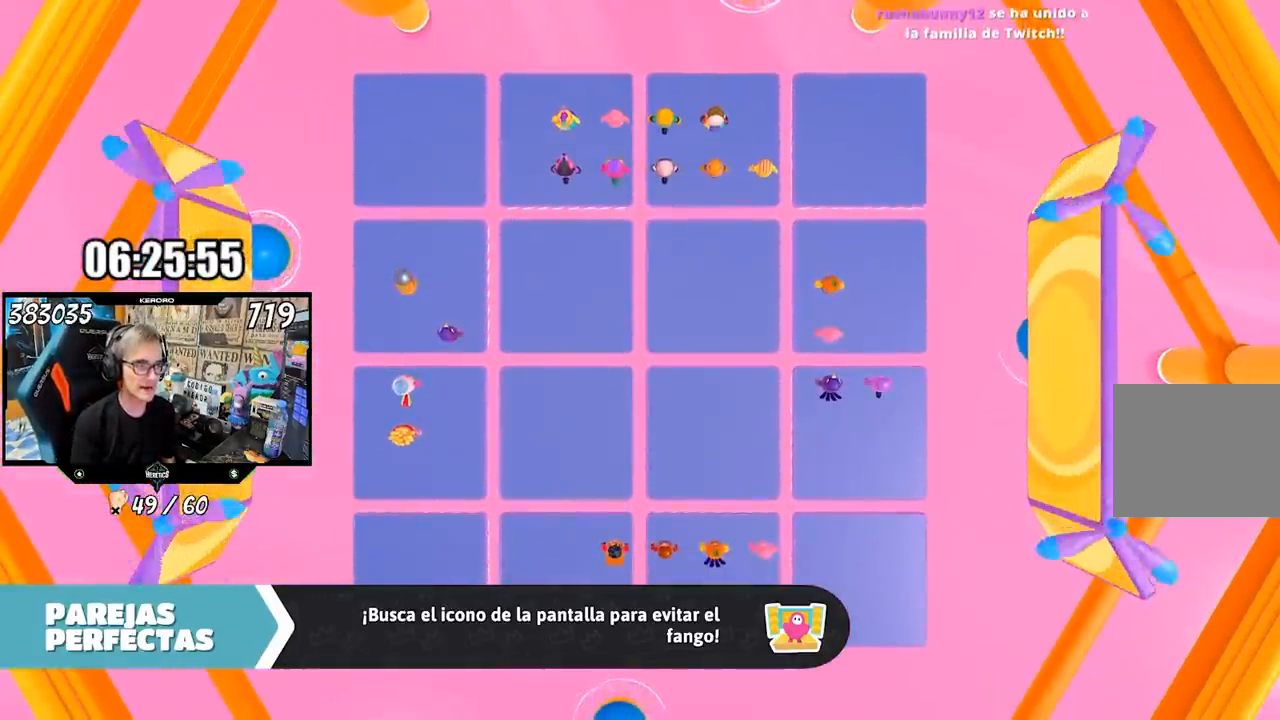
{"buttons": [], "left_stick": "center", "right_stick": "center", "events": []}
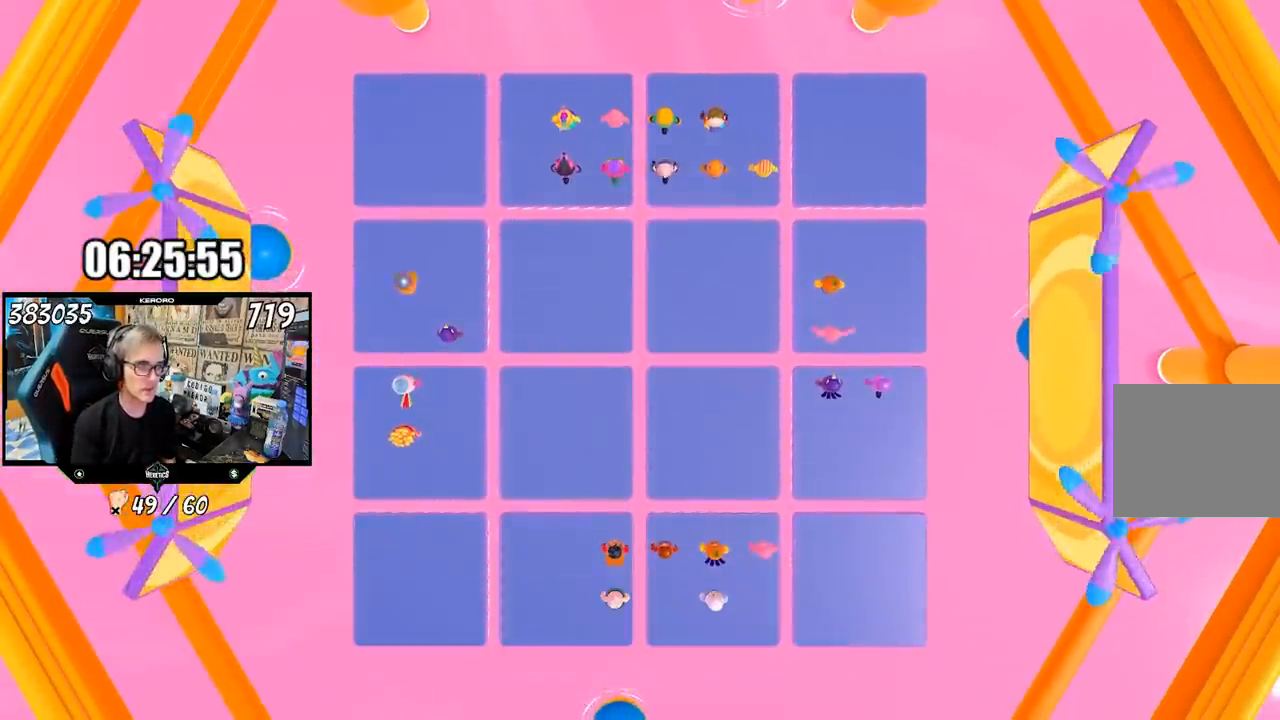
{"buttons": [], "left_stick": "center", "right_stick": "right", "events": [[500, "right_stick", "right"]]}
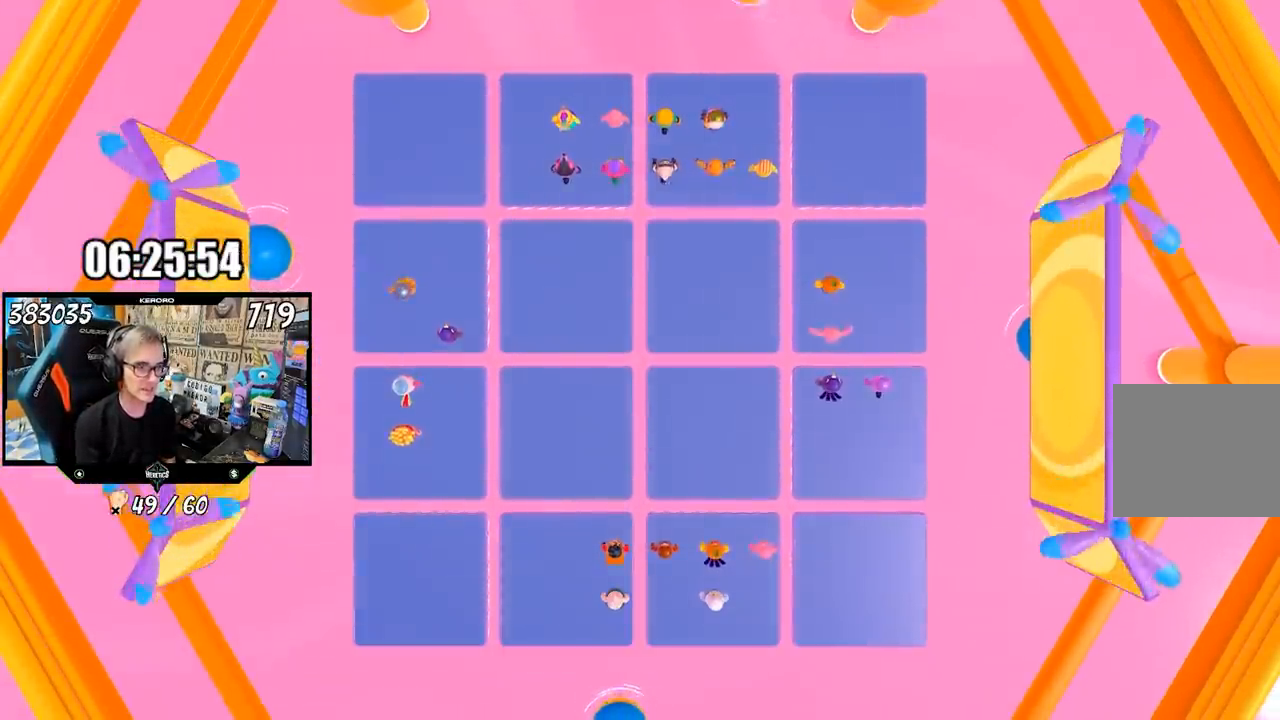
{"buttons": [], "left_stick": "center", "right_stick": "up-right", "events": [[67, "right_stick", "up-right"]]}
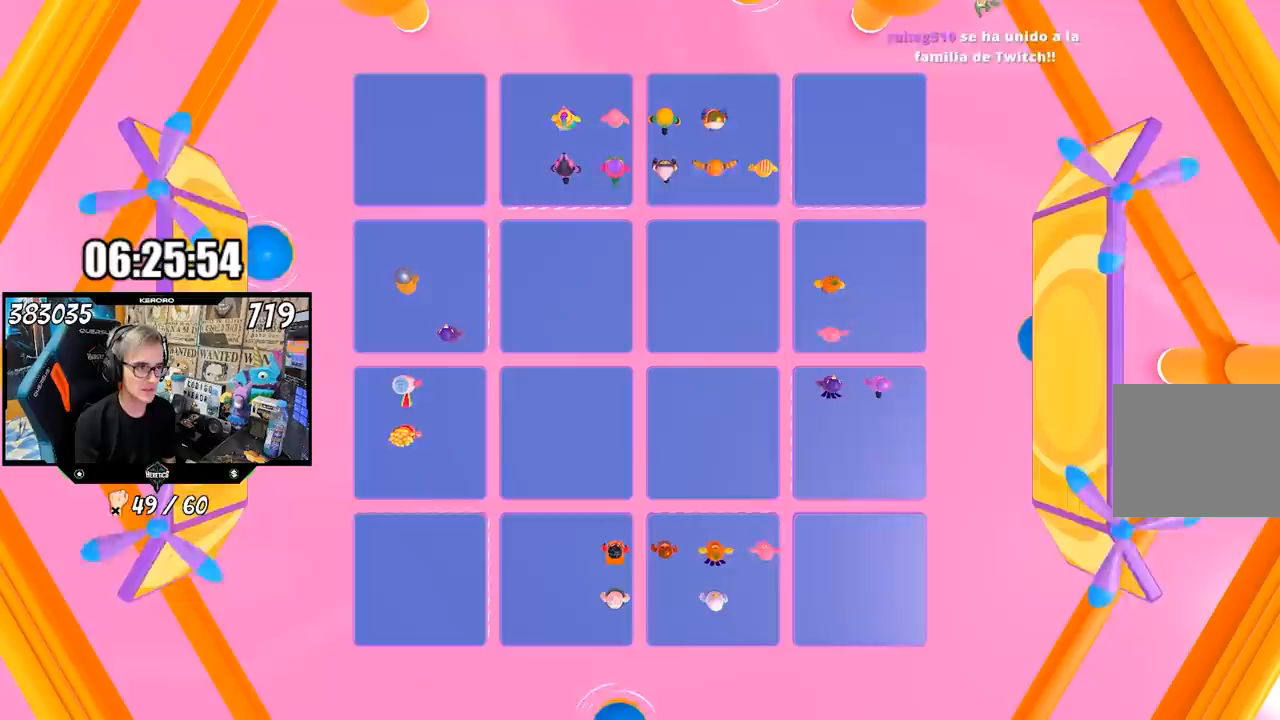
{"buttons": [], "left_stick": "center", "right_stick": "up-right", "events": []}
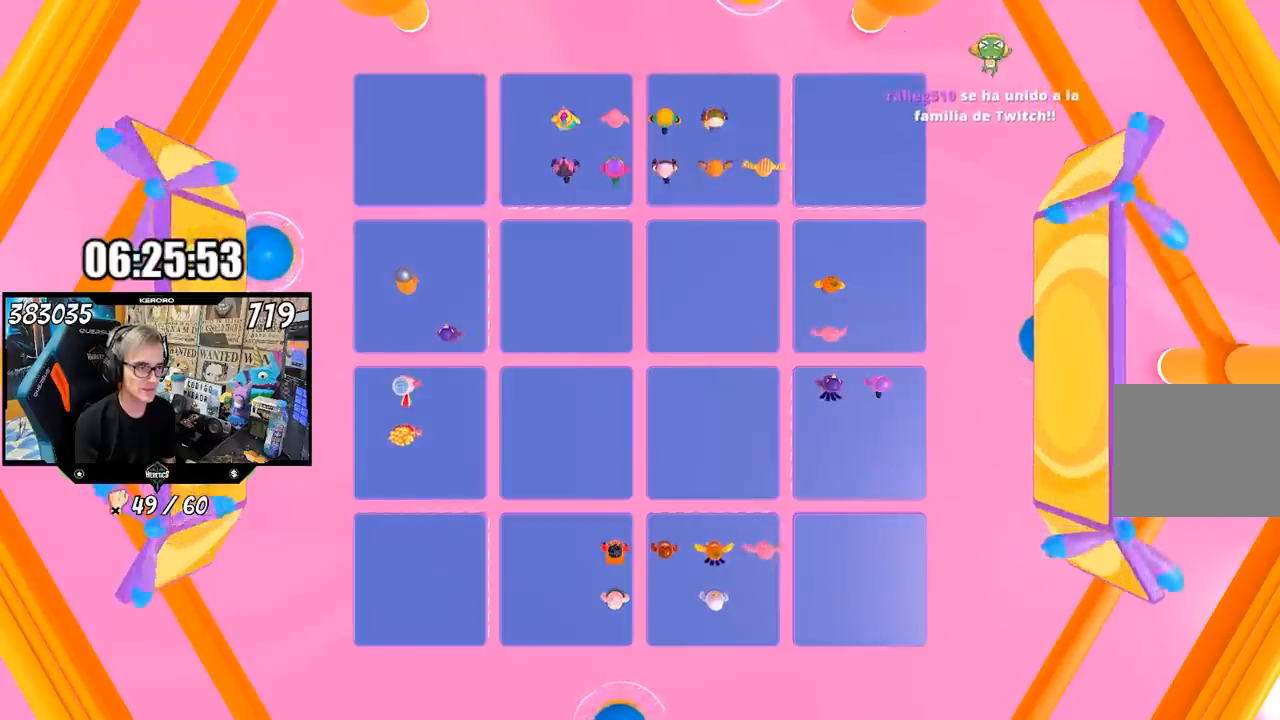
{"buttons": [], "left_stick": "center", "right_stick": "up-right", "events": []}
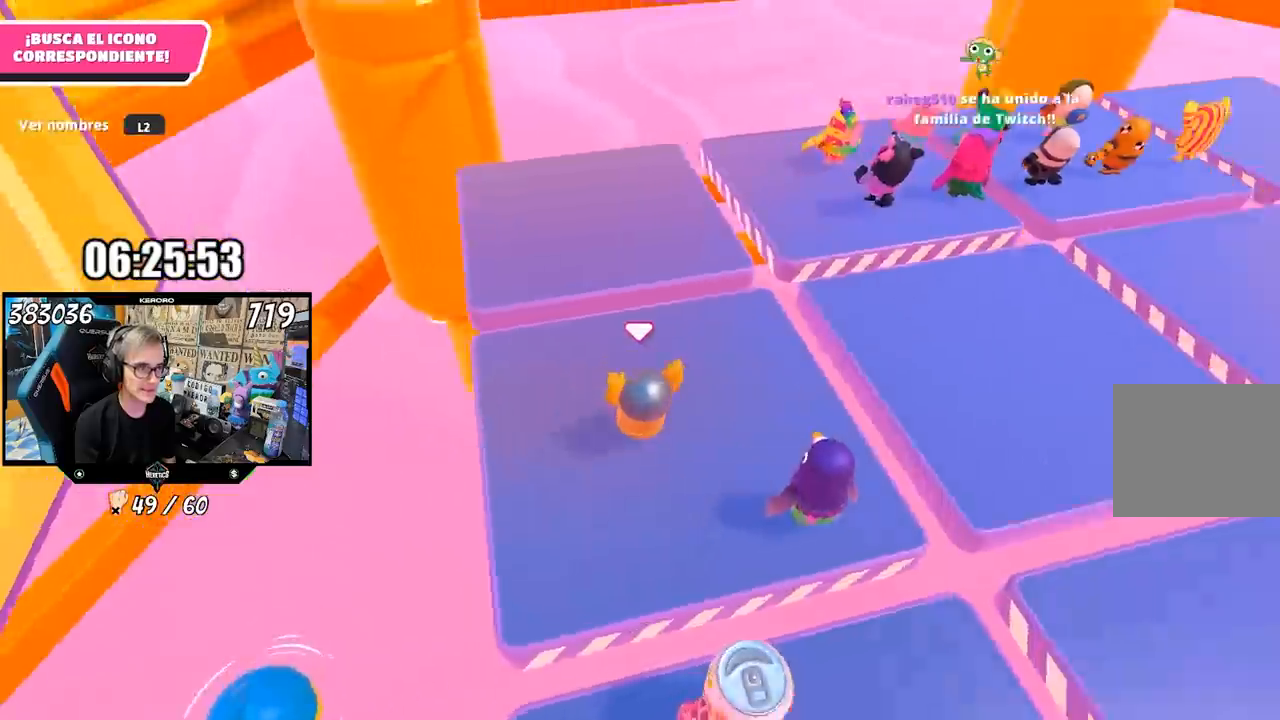
{"buttons": [], "left_stick": "up-right", "right_stick": "right", "events": [[317, "right_stick", "center"], [433, "right_stick", "right"], [450, "left_stick", "up-right"]]}
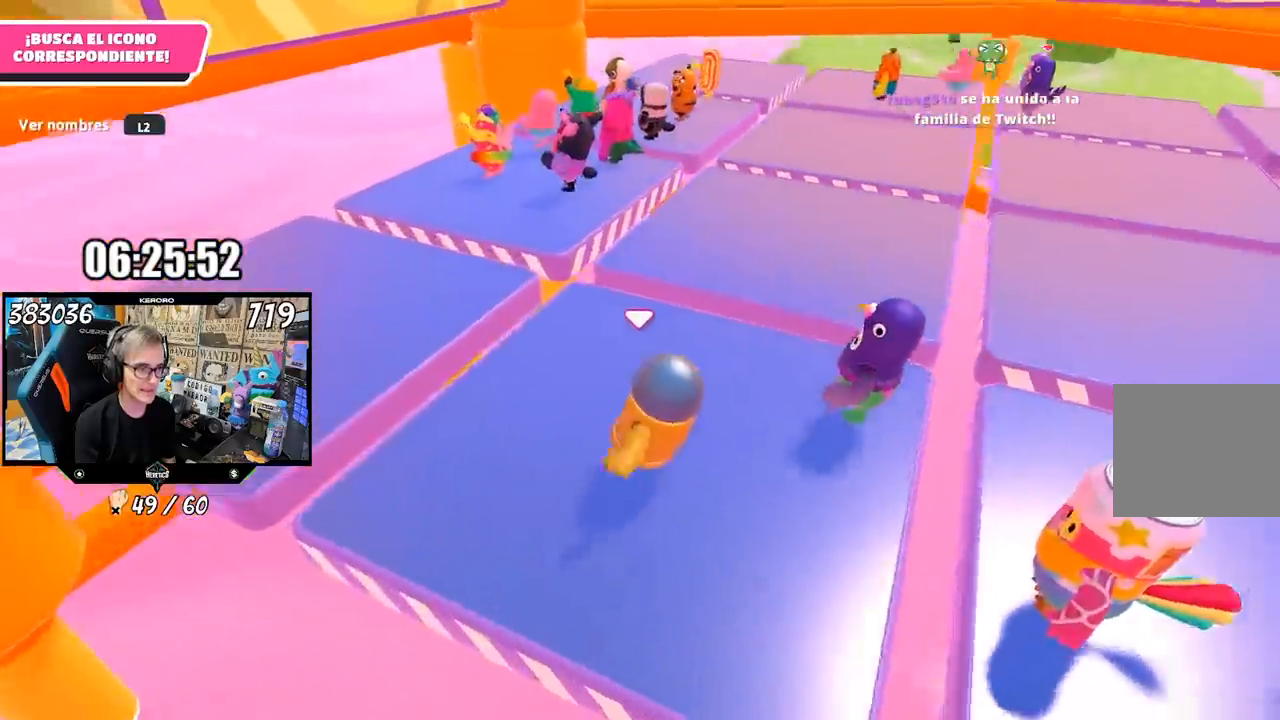
{"buttons": [], "left_stick": "up-right", "right_stick": "center", "events": [[183, "right_stick", "center"]]}
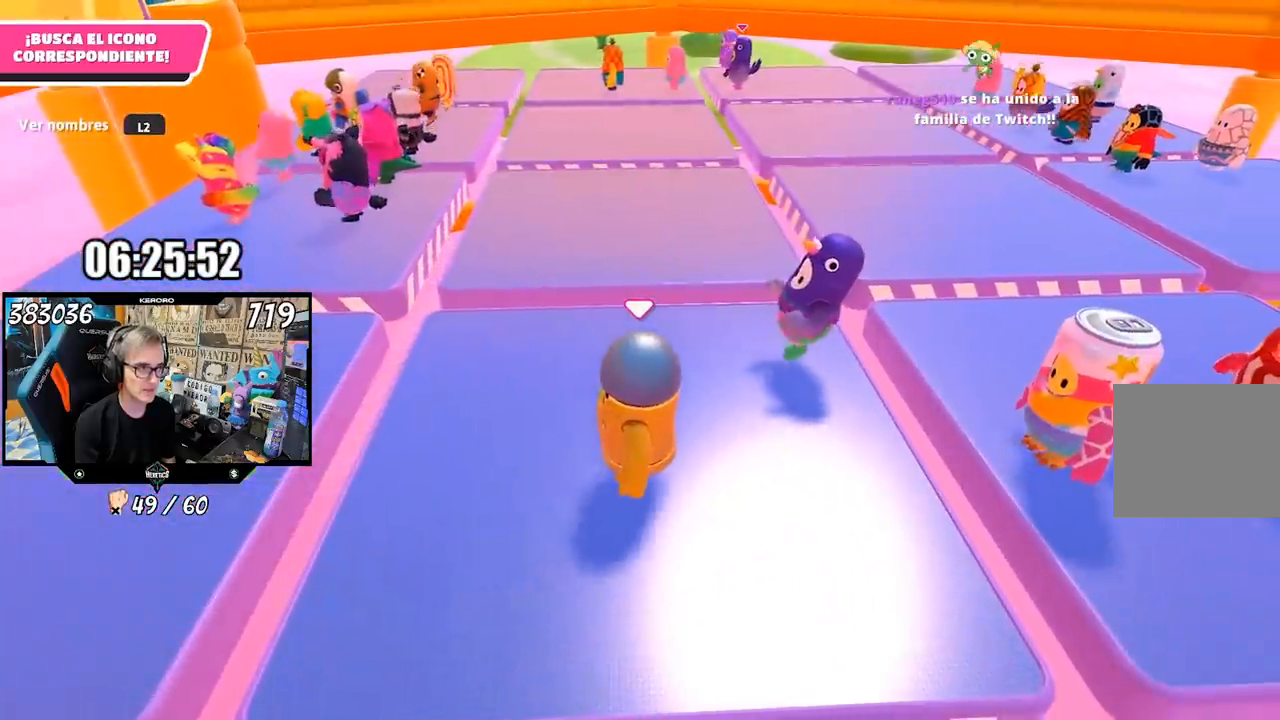
{"buttons": [], "left_stick": "up-right", "right_stick": "center", "events": []}
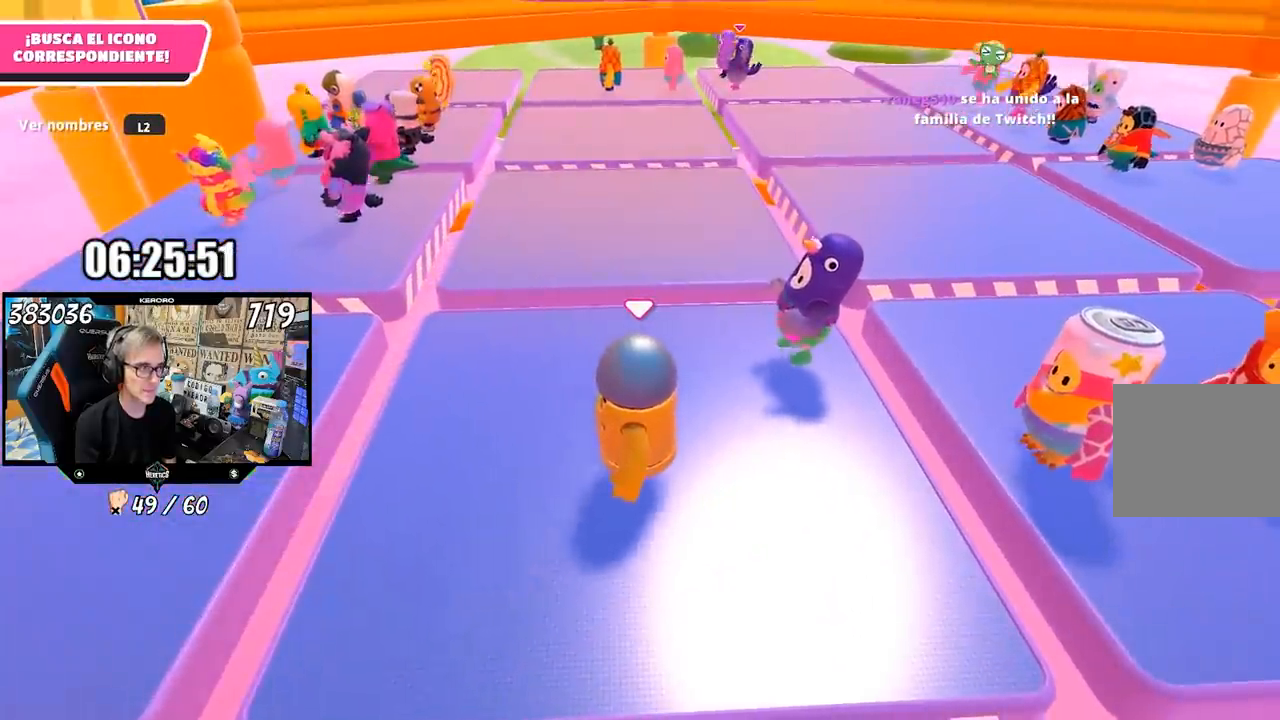
{"buttons": [], "left_stick": "up-right", "right_stick": "center", "events": [[117, "right_stick", "left"], [350, "right_stick", "center"]]}
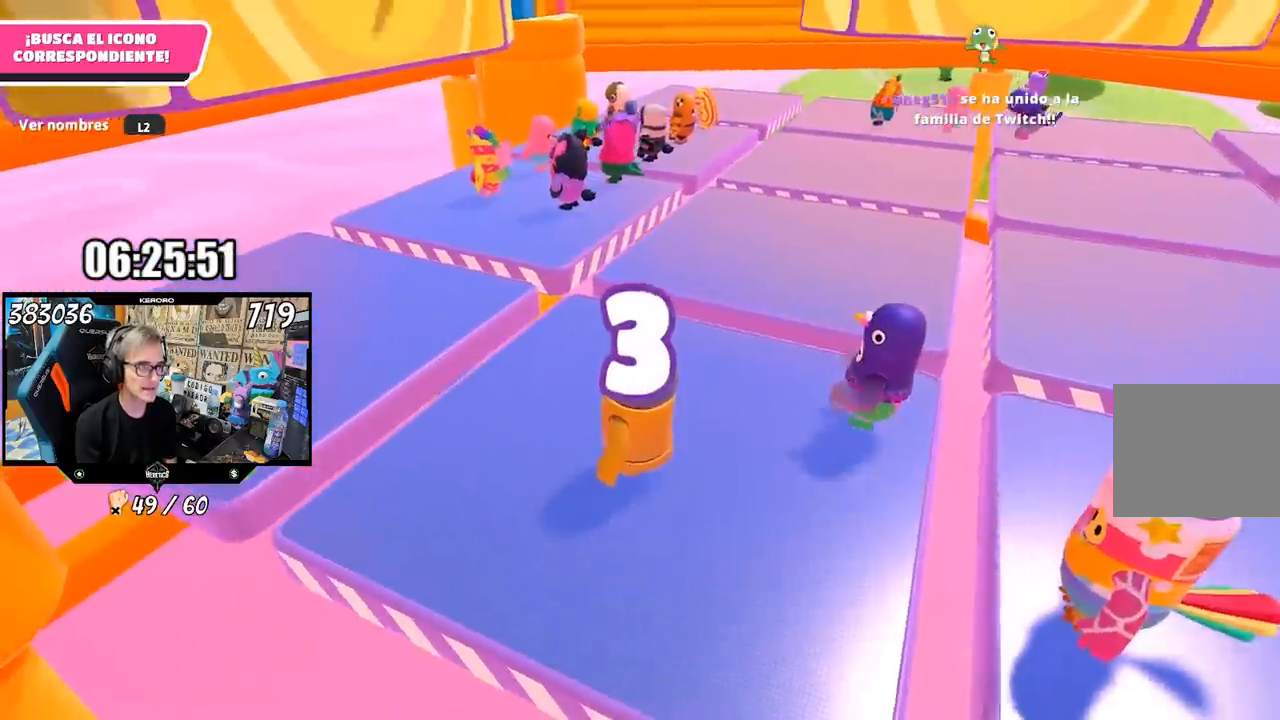
{"buttons": [], "left_stick": "up-right", "right_stick": "center", "events": []}
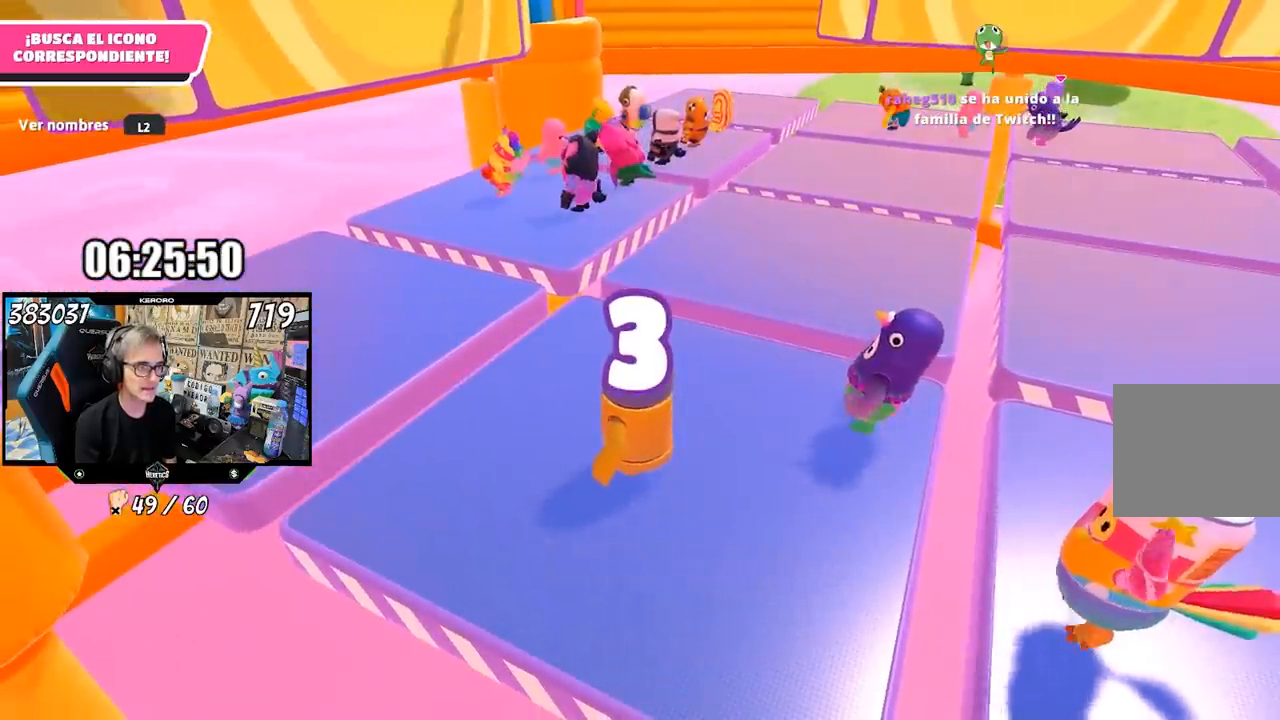
{"buttons": [], "left_stick": "up-right", "right_stick": "center", "events": []}
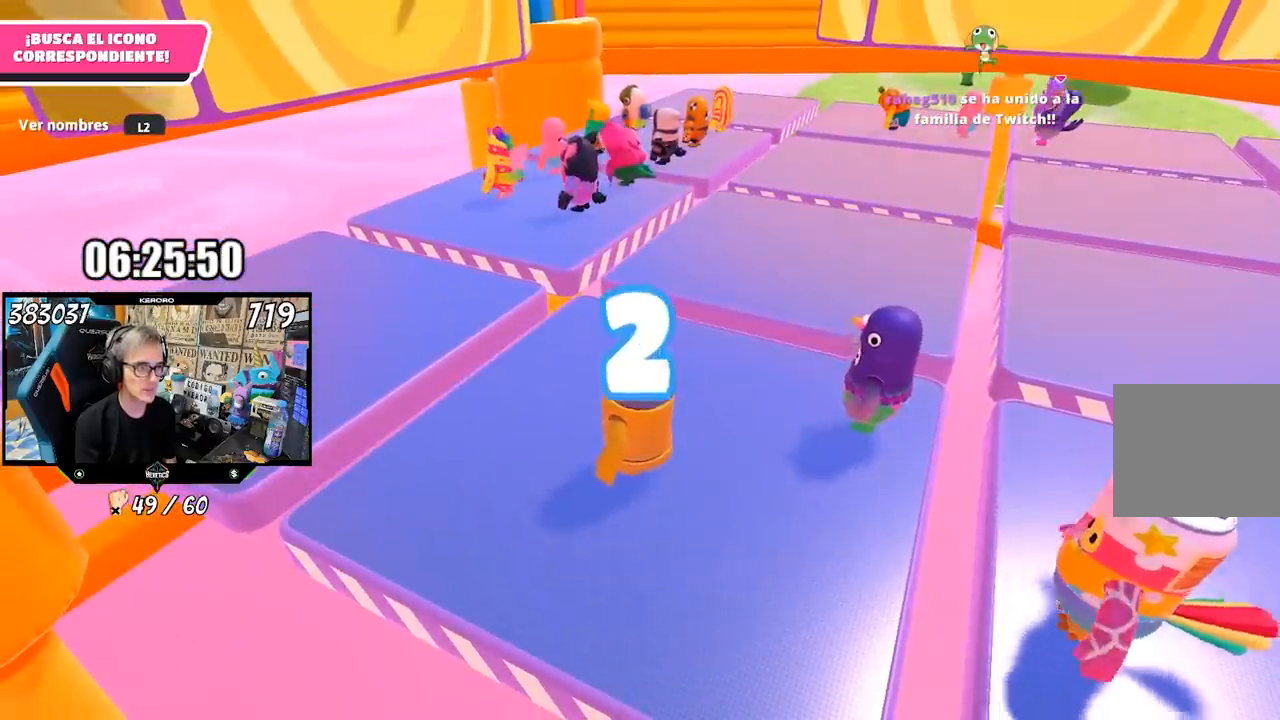
{"buttons": [], "left_stick": "up-right", "right_stick": "center", "events": []}
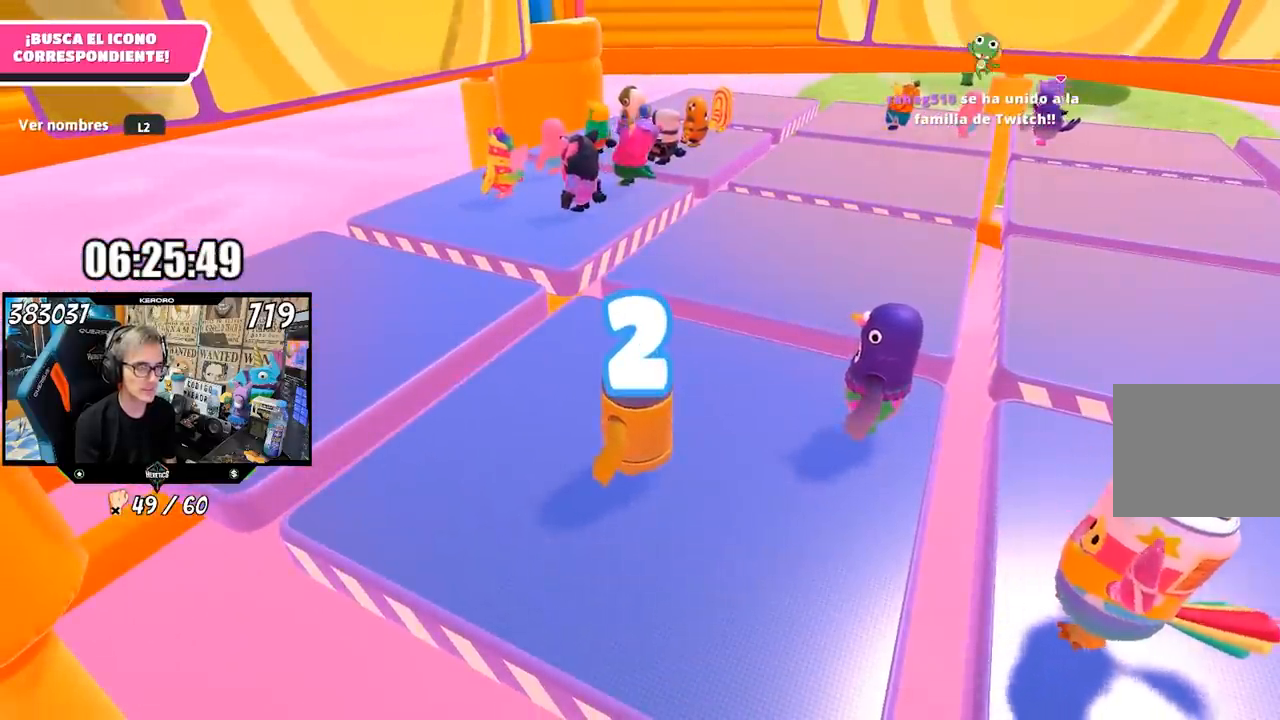
{"buttons": [], "left_stick": "up-right", "right_stick": "center", "events": []}